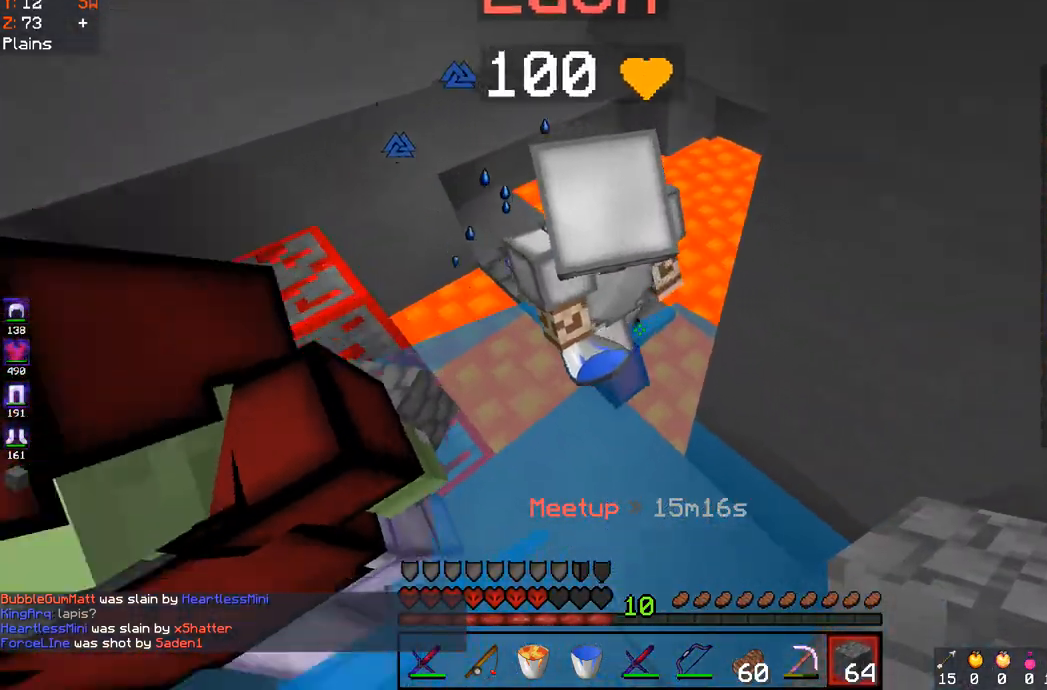
Gameplay with keyboard and mouse; each line is a JSON object with the keys and mouse buttons held at the frame after it. "events" lists presses ("down") and releases ("up") of "a", "d", "s", "space", "w", "mouse_left" and "mouse_right" between this image and that frame as [ms after this image, input, new state], when the widget could be followed in between. "mouse_left", "mouse_right" = the "left", "right" buttons of the "mouse" list. No other keys are recorded. Fast repeated clicks can show as one long hold. Mouse movement is not recorded.
{"keys": [], "mouse": []}
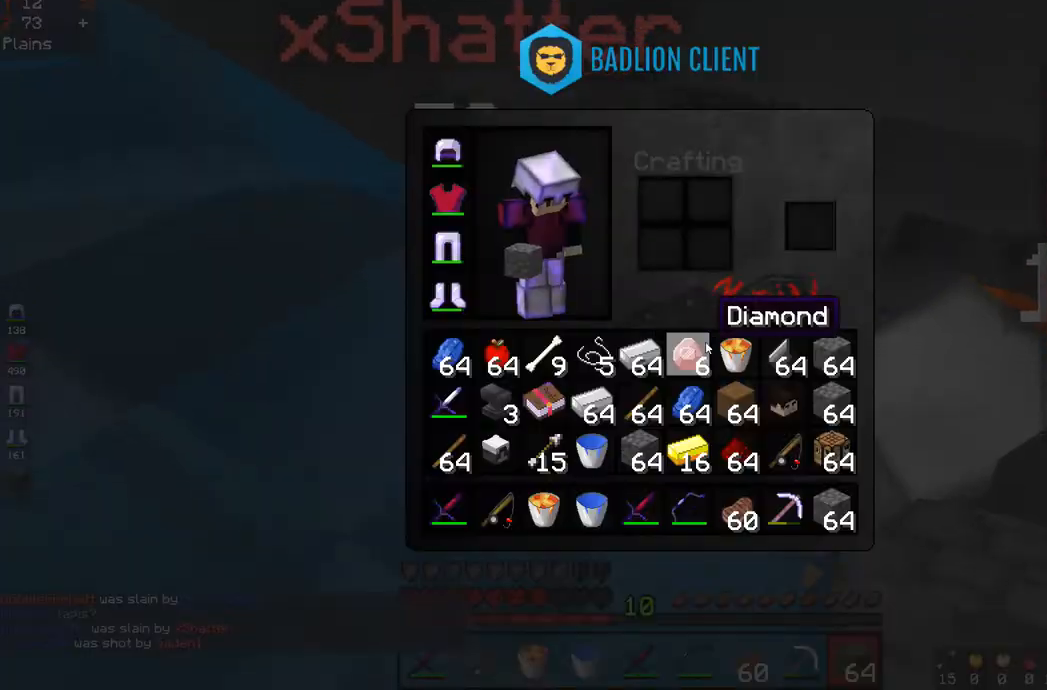
{"keys": ["w"], "mouse": [], "events": [[133, "w", "down"]]}
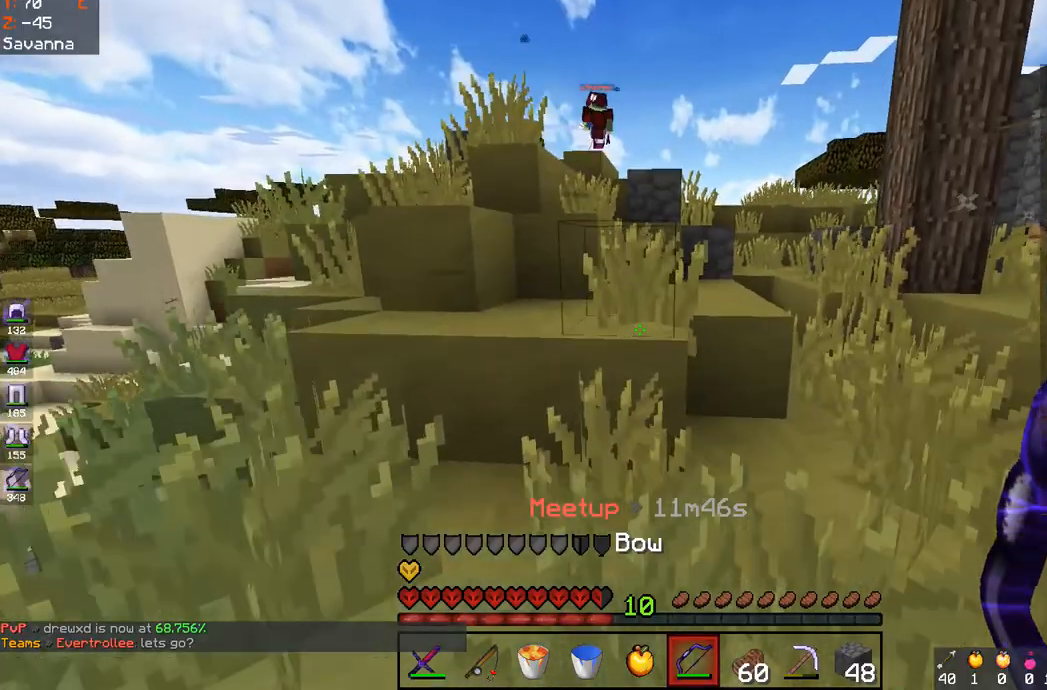
{"keys": ["a", "space", "w"], "mouse": [], "events": [[100, "space", "down"], [267, "d", "down"], [300, "space", "up"], [383, "a", "down"], [450, "d", "up"], [450, "space", "down"]]}
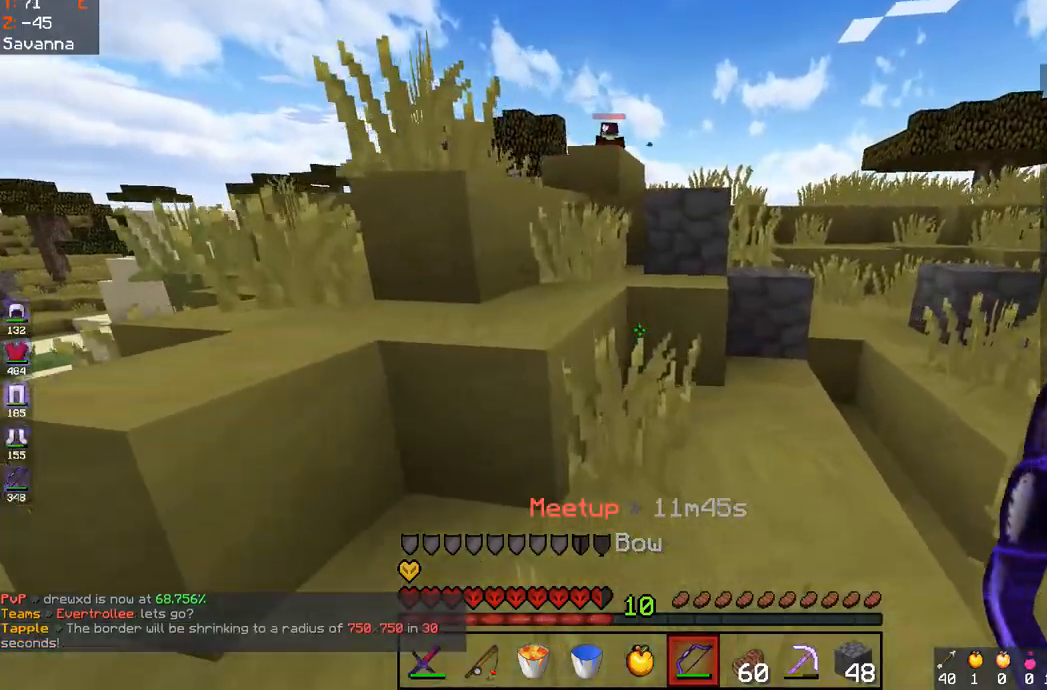
{"keys": ["a", "space", "w"], "mouse": [], "events": [[167, "a", "up"], [167, "space", "up"], [367, "space", "down"], [433, "a", "down"]]}
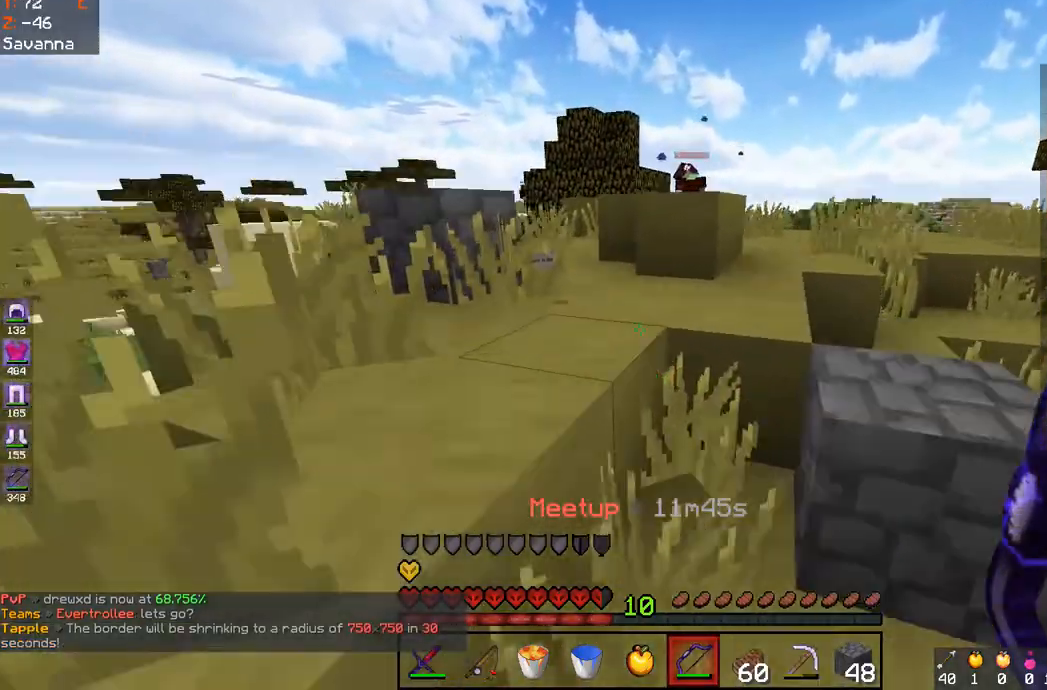
{"keys": ["d", "space", "w"], "mouse": [], "events": [[133, "a", "up"], [183, "space", "up"], [400, "d", "down"], [500, "space", "down"]]}
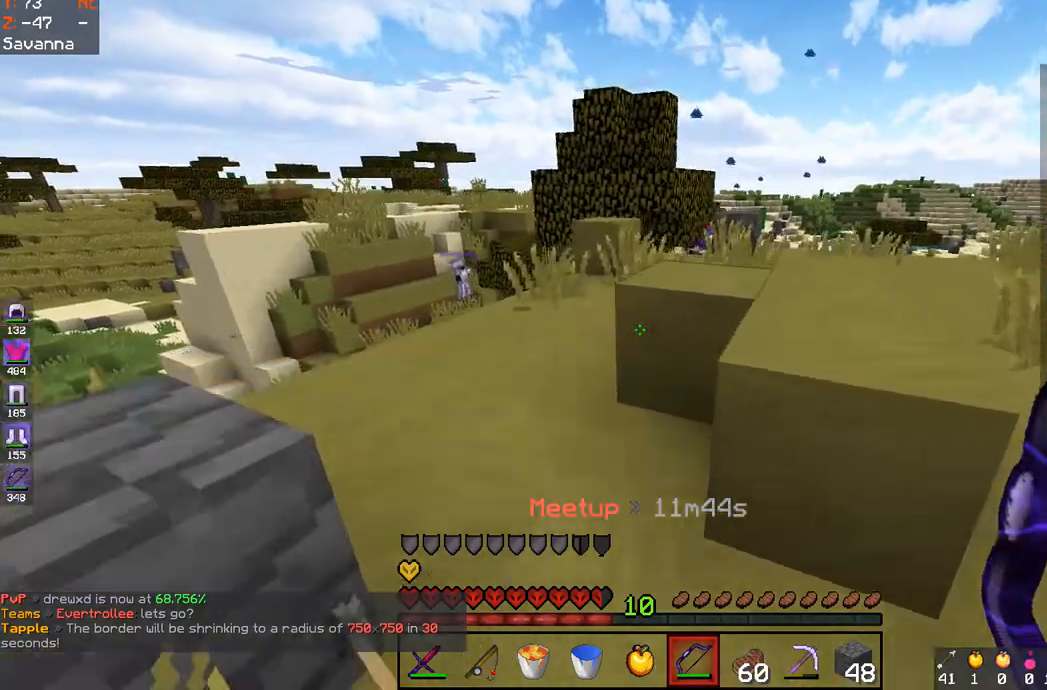
{"keys": ["d", "w"], "mouse": [], "events": [[183, "d", "up"], [183, "space", "up"], [250, "a", "down"], [350, "a", "up"], [450, "d", "down"]]}
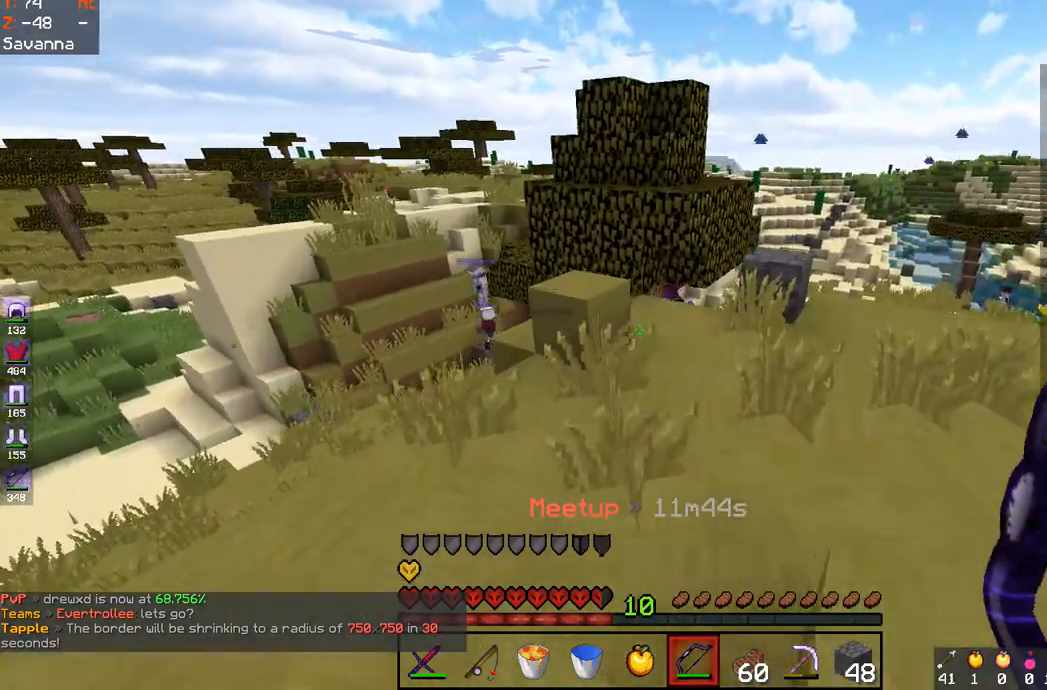
{"keys": ["w"], "mouse": [], "events": [[50, "a", "down"], [83, "d", "up"], [150, "space", "down"], [433, "space", "up"], [450, "a", "up"]]}
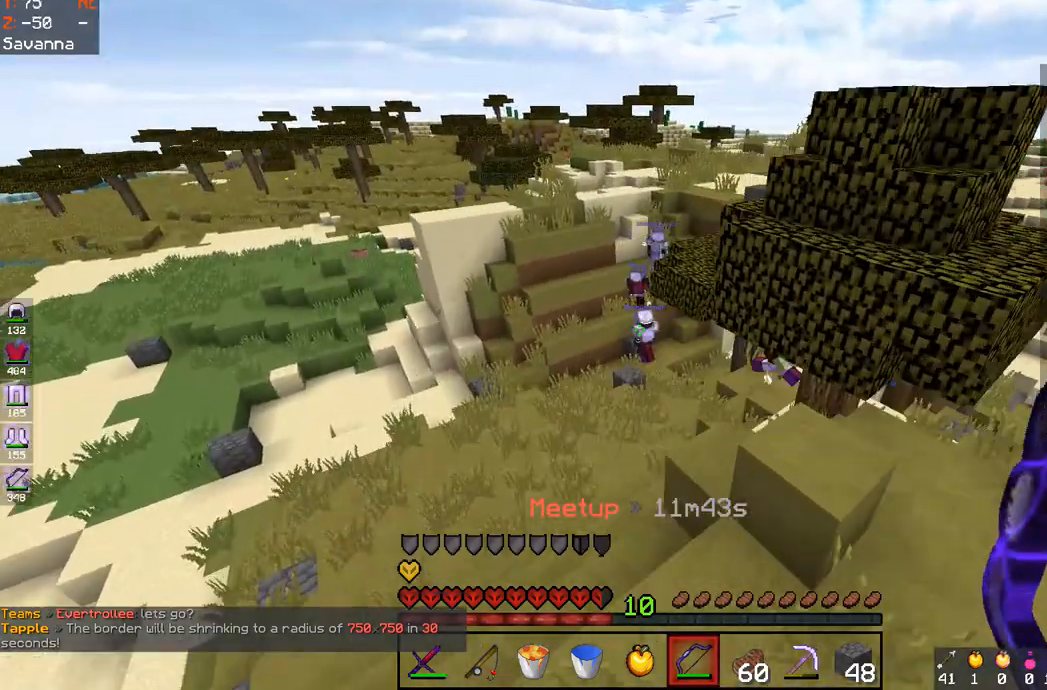
{"keys": ["w"], "mouse": [], "events": []}
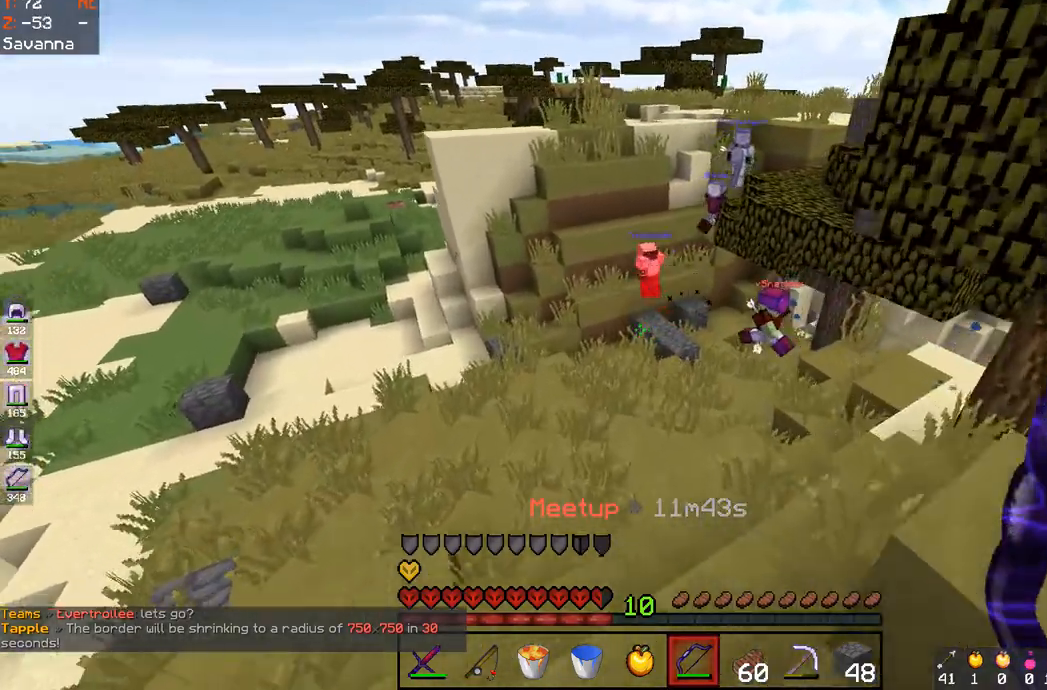
{"keys": ["w"], "mouse": [], "events": []}
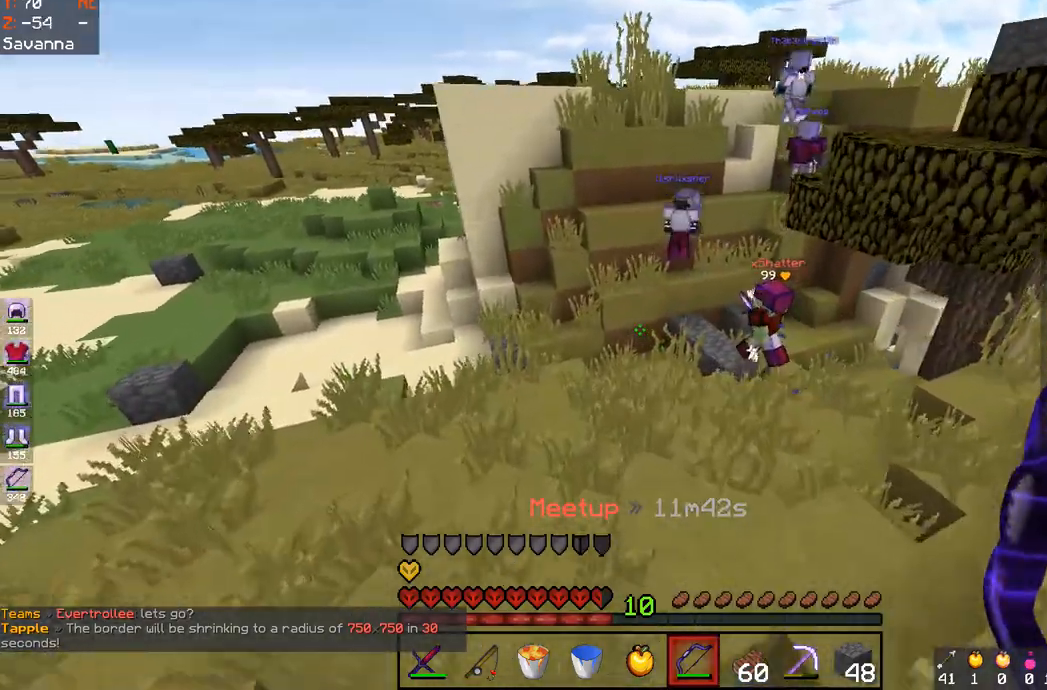
{"keys": ["space", "w"], "mouse": [], "events": [[133, "space", "down"]]}
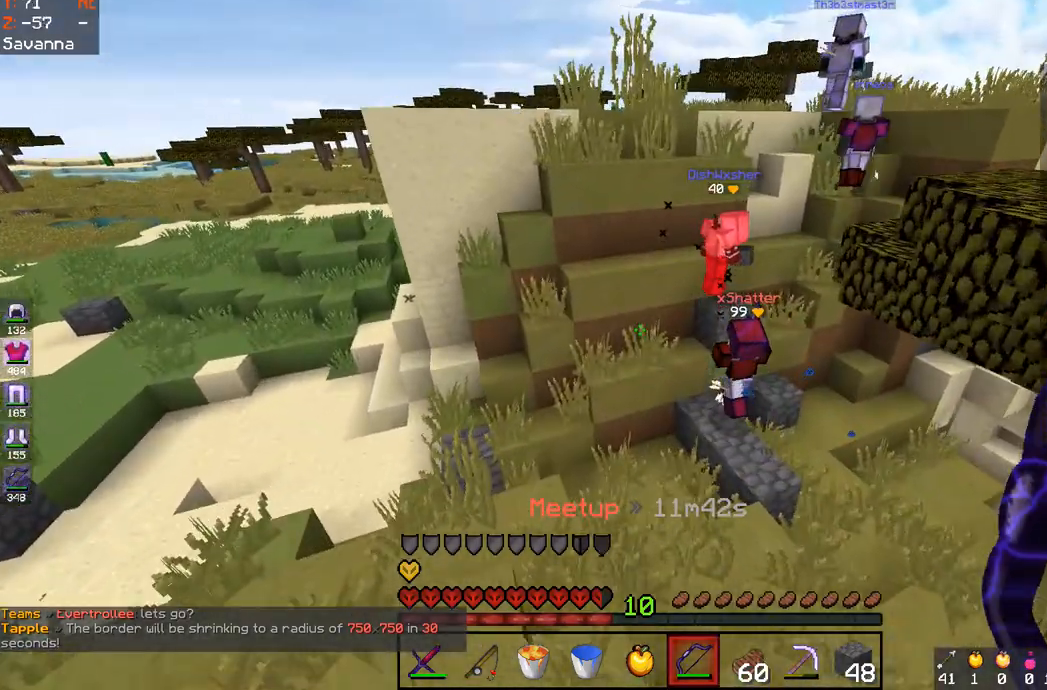
{"keys": ["a", "w"], "mouse": [], "events": [[33, "a", "down"], [67, "space", "up"]]}
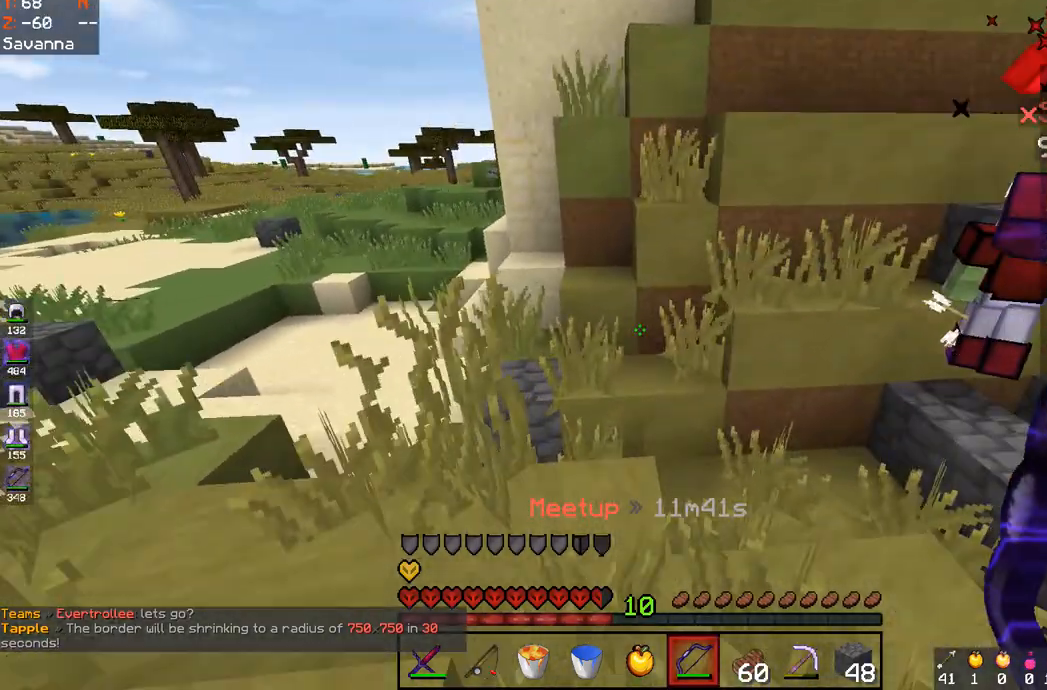
{"keys": ["space", "w"], "mouse": [], "events": [[100, "a", "up"], [333, "mouse_right", "down"], [333, "space", "down"], [467, "mouse_right", "up"]]}
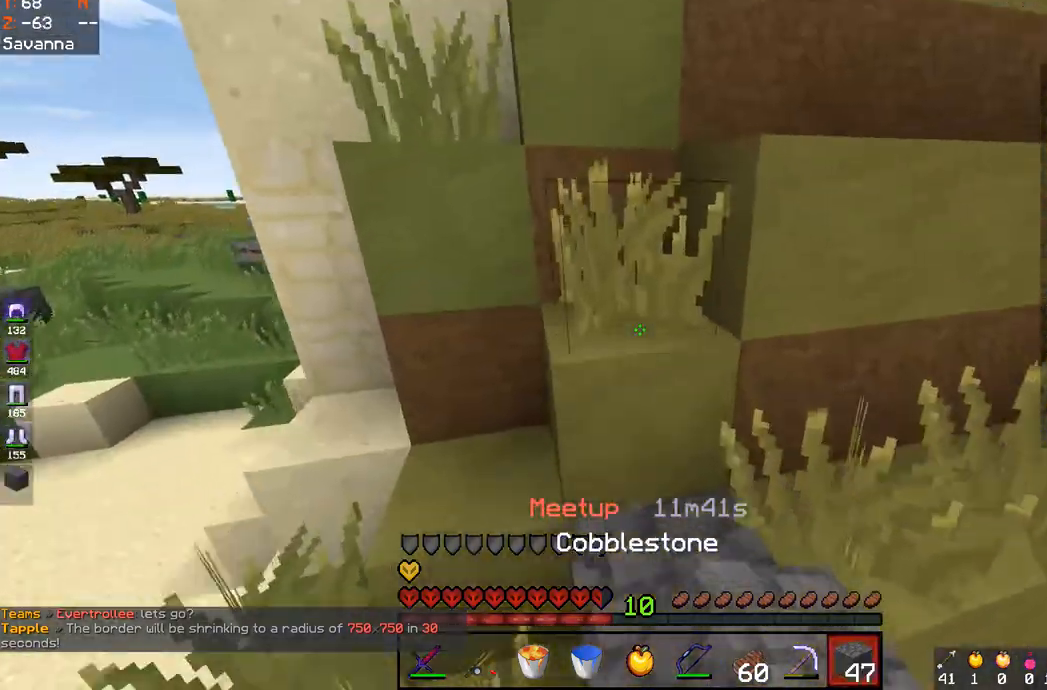
{"keys": ["a", "w"], "mouse": [], "events": [[33, "space", "up"], [83, "a", "down"], [183, "space", "down"], [450, "space", "up"]]}
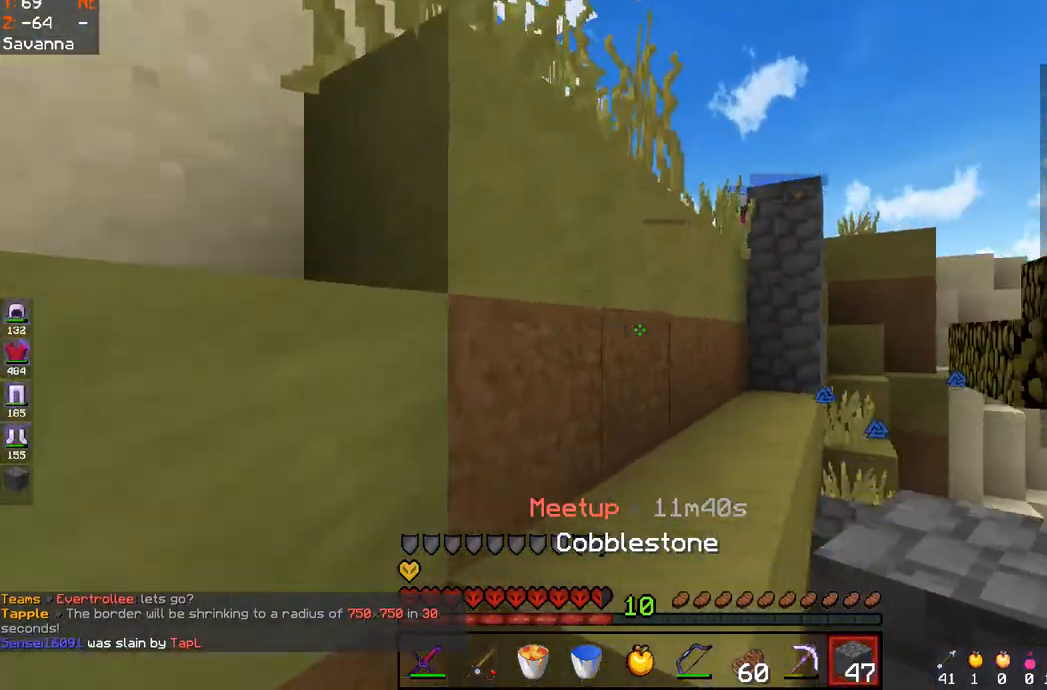
{"keys": ["w"], "mouse": [], "events": [[100, "space", "down"], [200, "a", "up"], [250, "d", "down"], [250, "mouse_right", "down"], [417, "d", "up"], [450, "mouse_right", "up"], [450, "space", "up"]]}
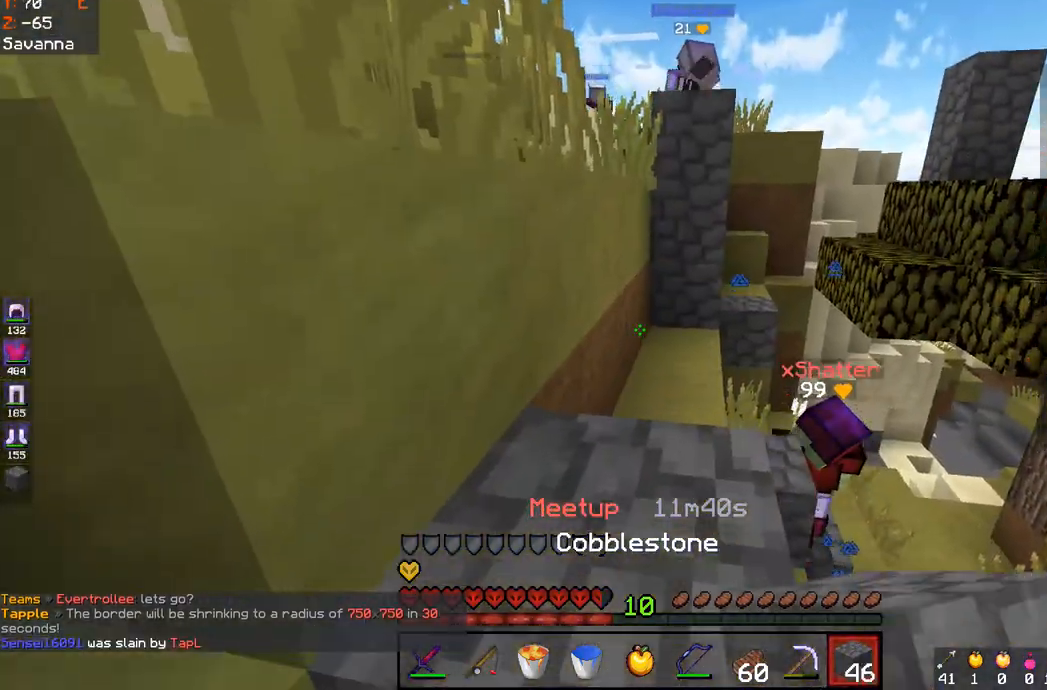
{"keys": ["w"], "mouse": ["right"], "events": [[83, "space", "down"], [133, "mouse_right", "down"], [283, "mouse_right", "up"], [483, "mouse_right", "down"], [483, "space", "up"]]}
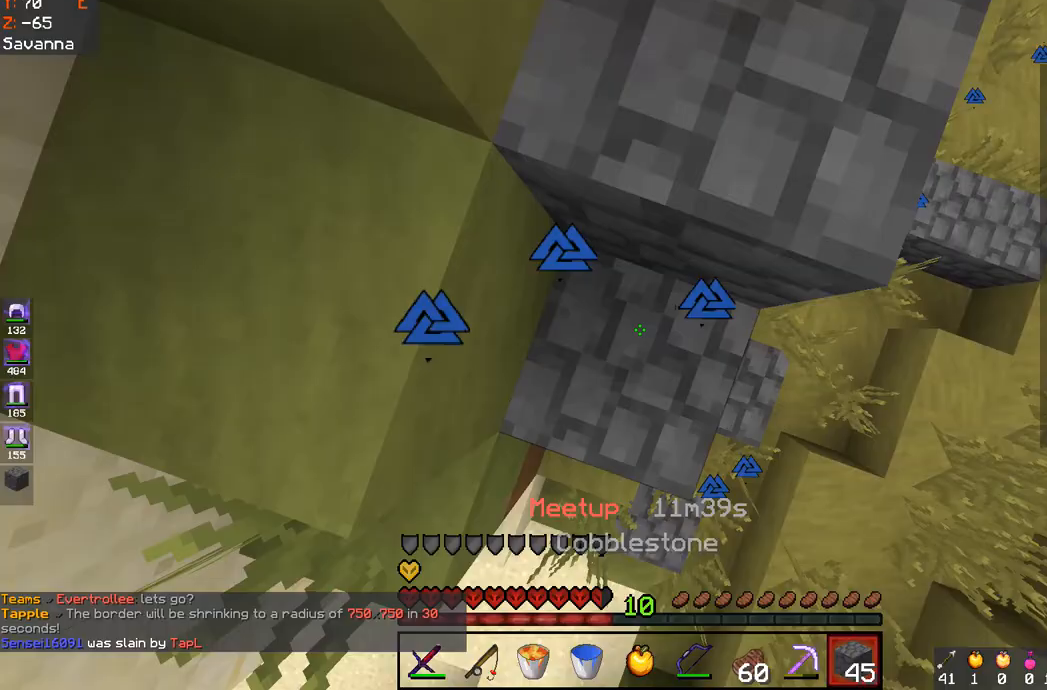
{"keys": ["w"], "mouse": [], "events": [[33, "space", "down"], [83, "d", "down"], [117, "mouse_right", "up"], [450, "d", "up"], [450, "space", "up"]]}
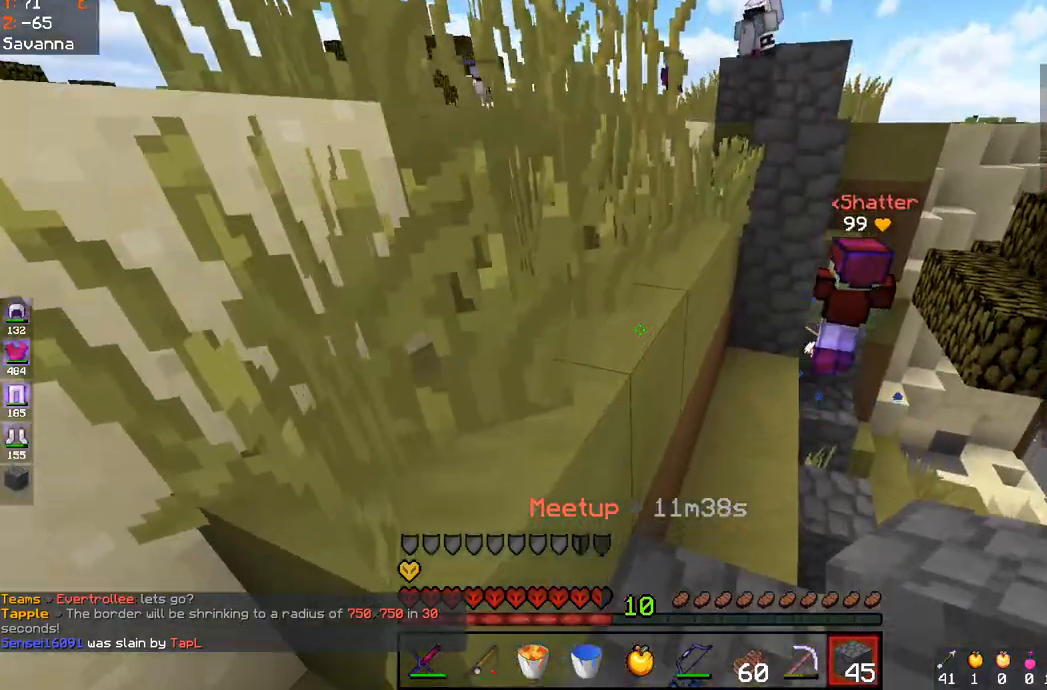
{"keys": ["w"], "mouse": [], "events": [[100, "space", "down"], [400, "space", "up"]]}
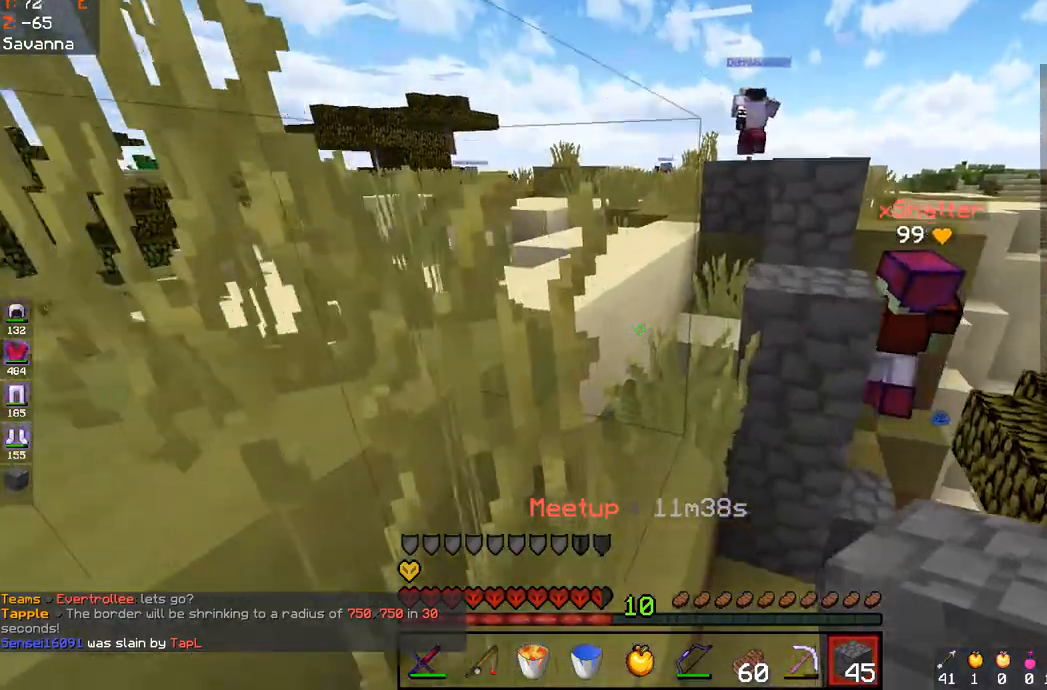
{"keys": ["d", "space", "w"], "mouse": [], "events": [[33, "a", "down"], [100, "space", "down"], [283, "a", "up"], [333, "space", "up"], [500, "d", "down"], [500, "space", "down"]]}
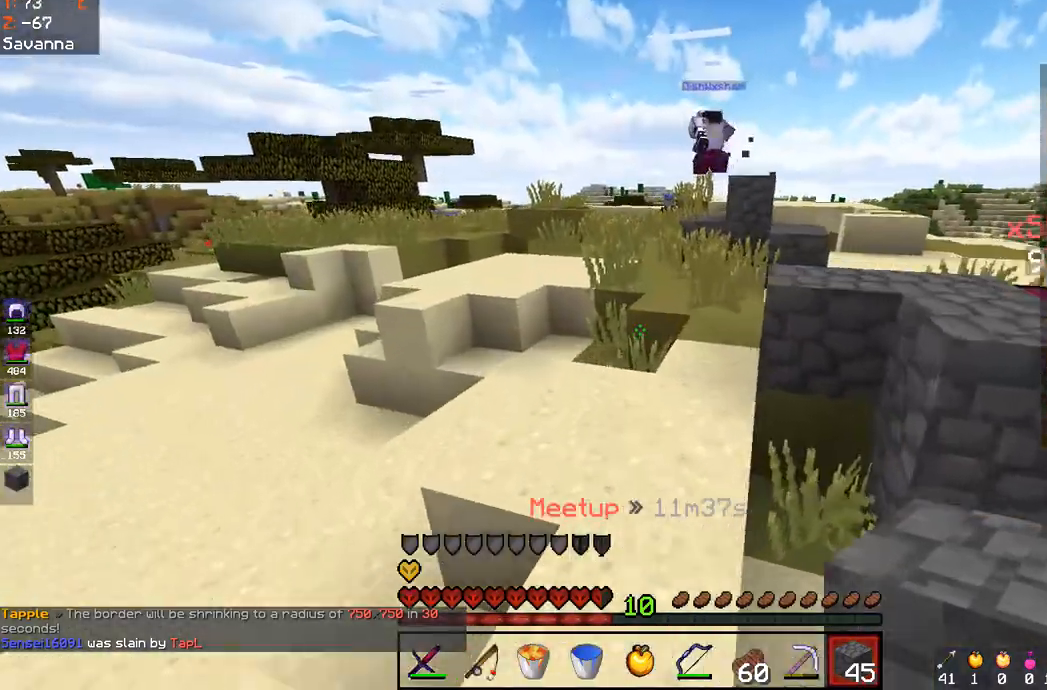
{"keys": ["d", "w"], "mouse": [], "events": [[183, "d", "up"], [233, "d", "down"], [267, "space", "up"], [333, "d", "up"], [400, "d", "down"]]}
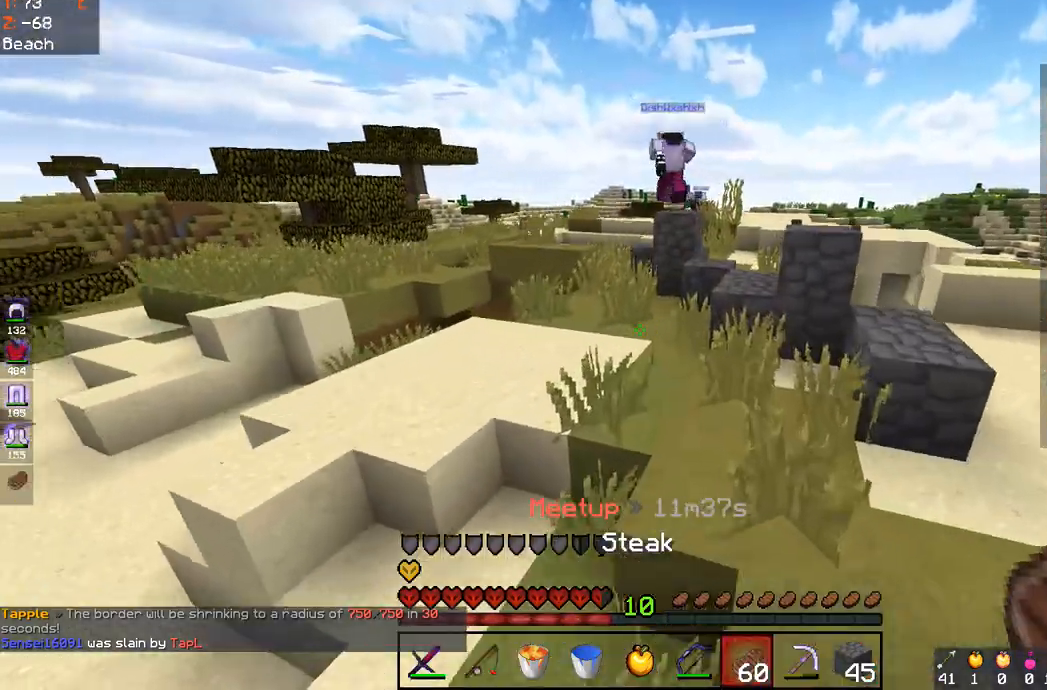
{"keys": ["a", "space", "w"], "mouse": [], "events": [[50, "space", "down"], [283, "d", "up"], [433, "space", "up"], [500, "a", "down"], [500, "space", "down"]]}
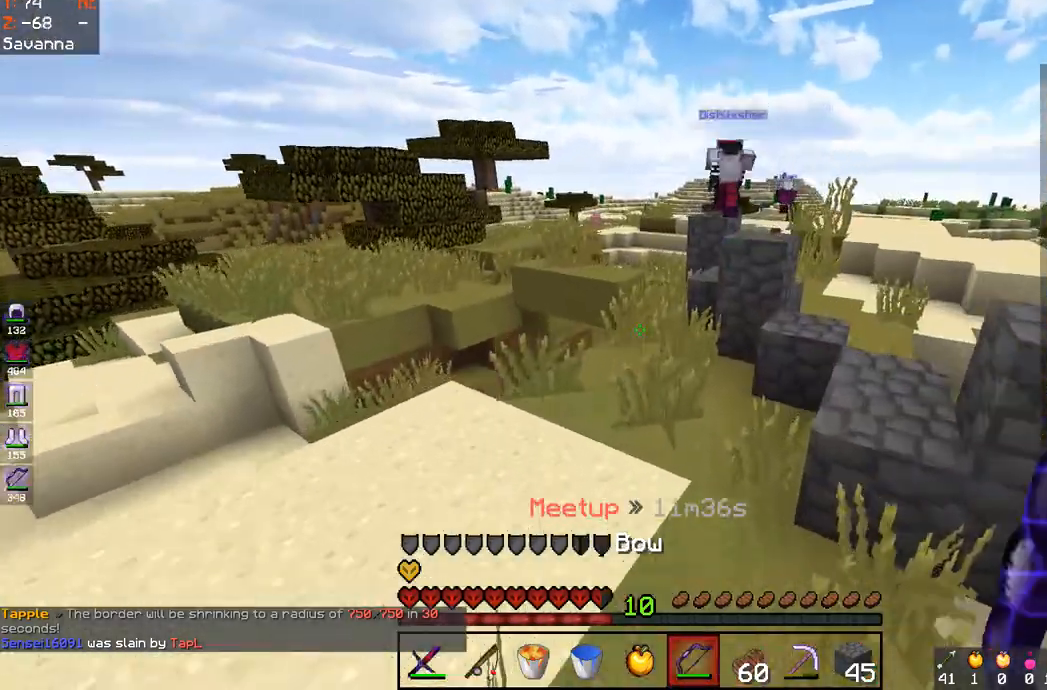
{"keys": ["a", "w"], "mouse": [], "events": [[183, "a", "up"], [467, "a", "down"], [483, "space", "up"]]}
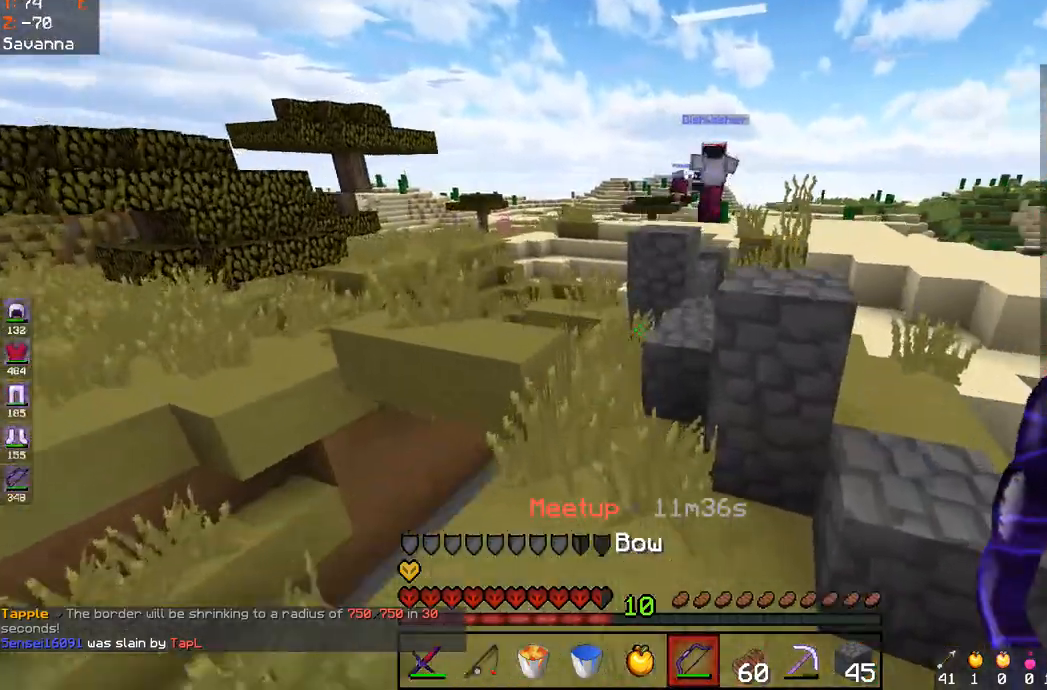
{"keys": ["d", "space", "w"], "mouse": [], "events": [[167, "a", "up"], [250, "d", "down"], [383, "space", "down"]]}
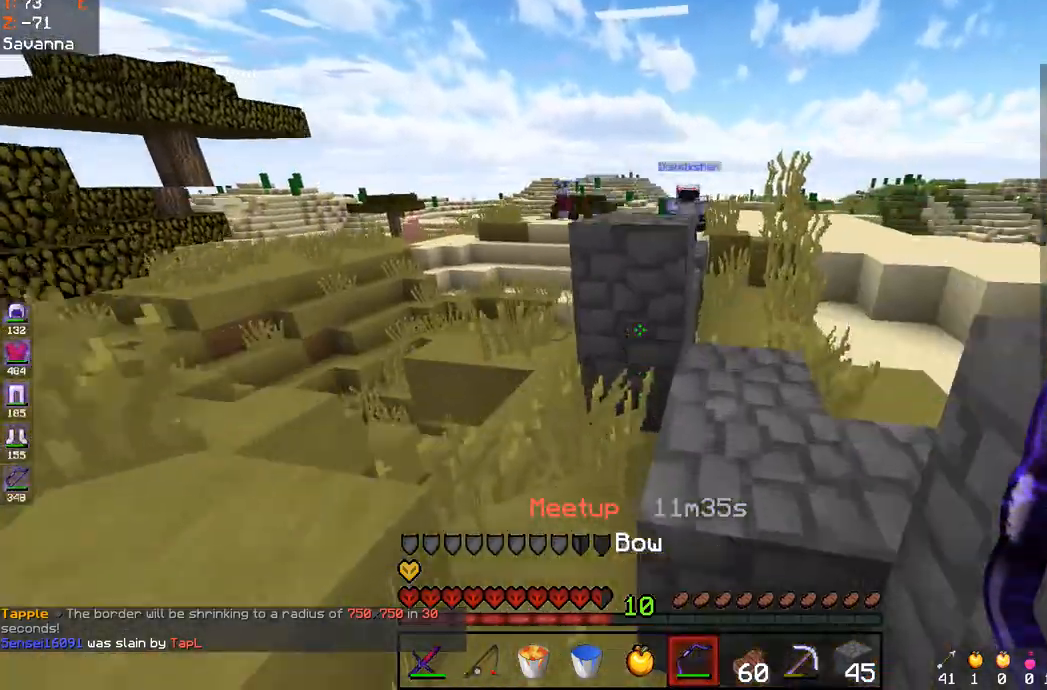
{"keys": ["space", "w"], "mouse": [], "events": [[167, "space", "up"], [283, "space", "down"], [333, "d", "up"]]}
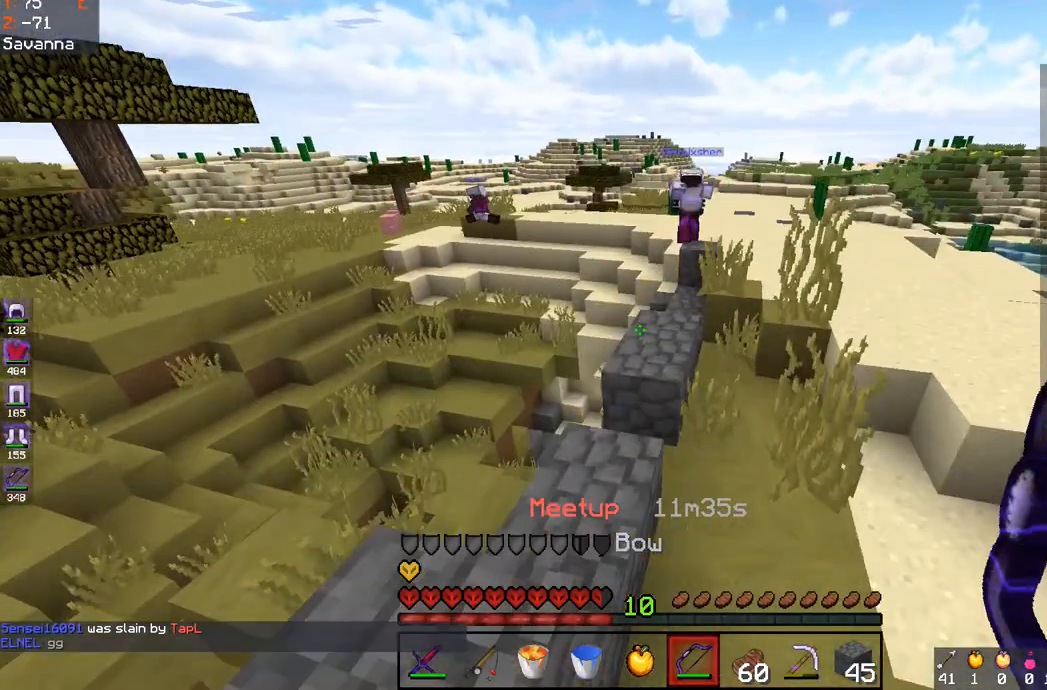
{"keys": ["space", "w"], "mouse": [], "events": [[283, "mouse_right", "down"], [450, "mouse_right", "up"]]}
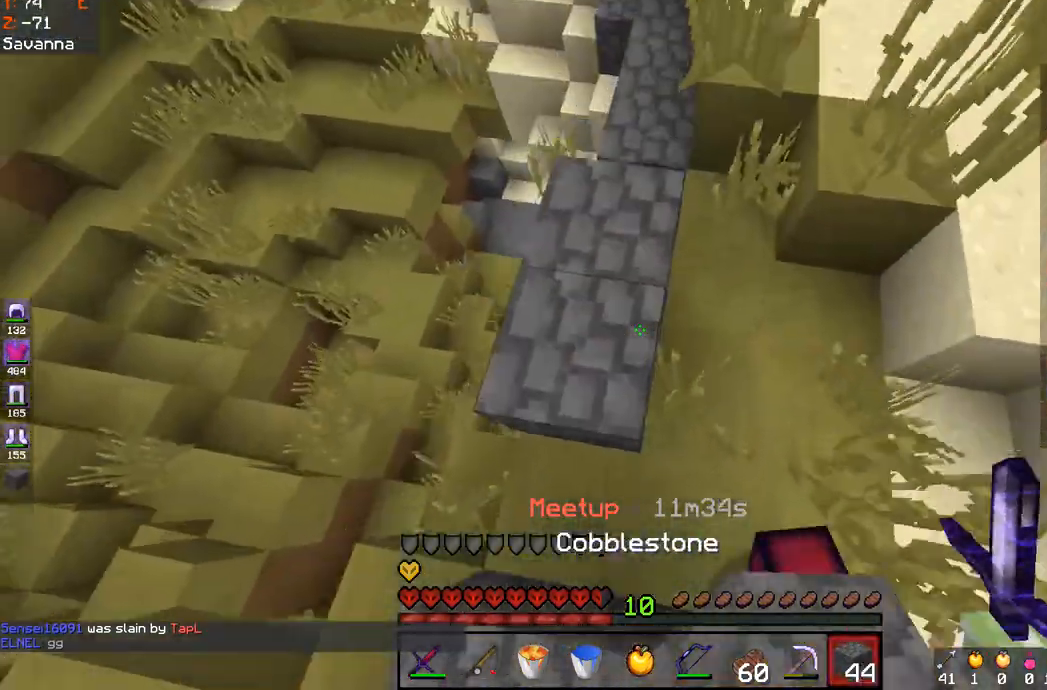
{"keys": ["space", "w"], "mouse": [], "events": [[183, "mouse_right", "down"], [183, "space", "up"], [283, "space", "down"], [383, "mouse_right", "up"]]}
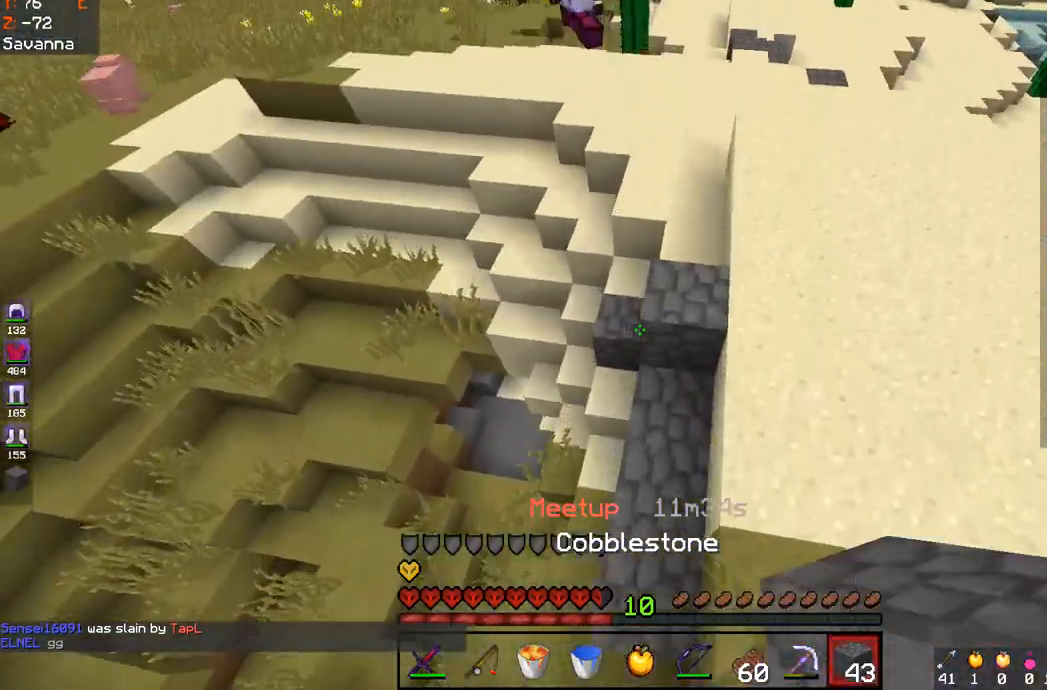
{"keys": ["space", "w"], "mouse": [], "events": [[50, "d", "down"], [217, "space", "up"], [300, "d", "up"], [433, "space", "down"]]}
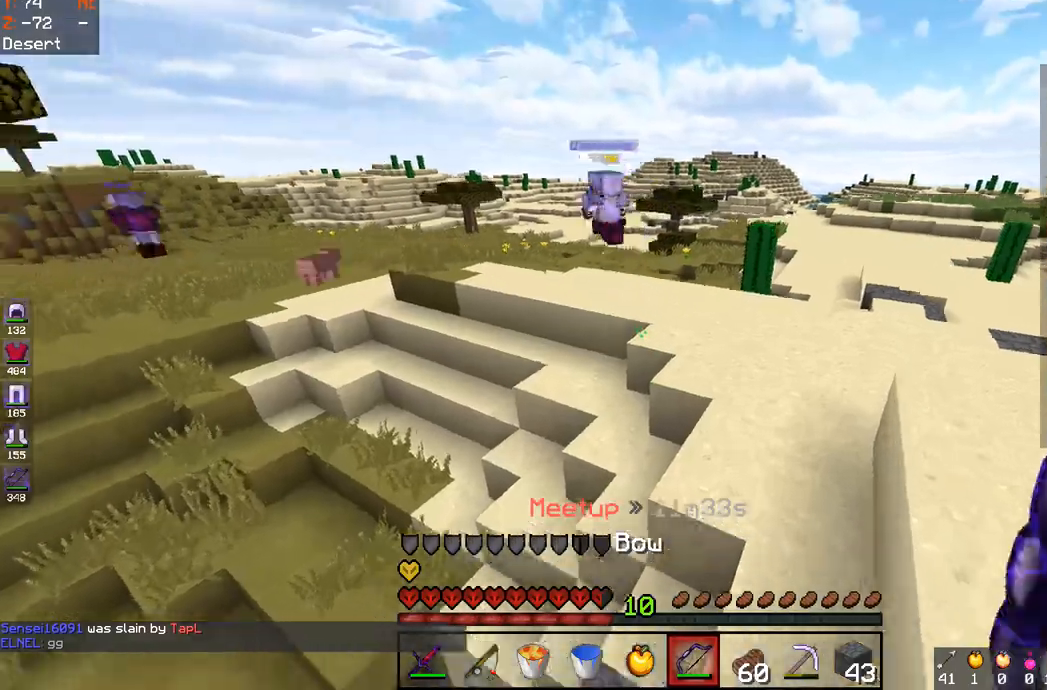
{"keys": ["d", "w"], "mouse": ["right"], "events": [[100, "mouse_right", "down"], [283, "d", "down"], [283, "space", "up"]]}
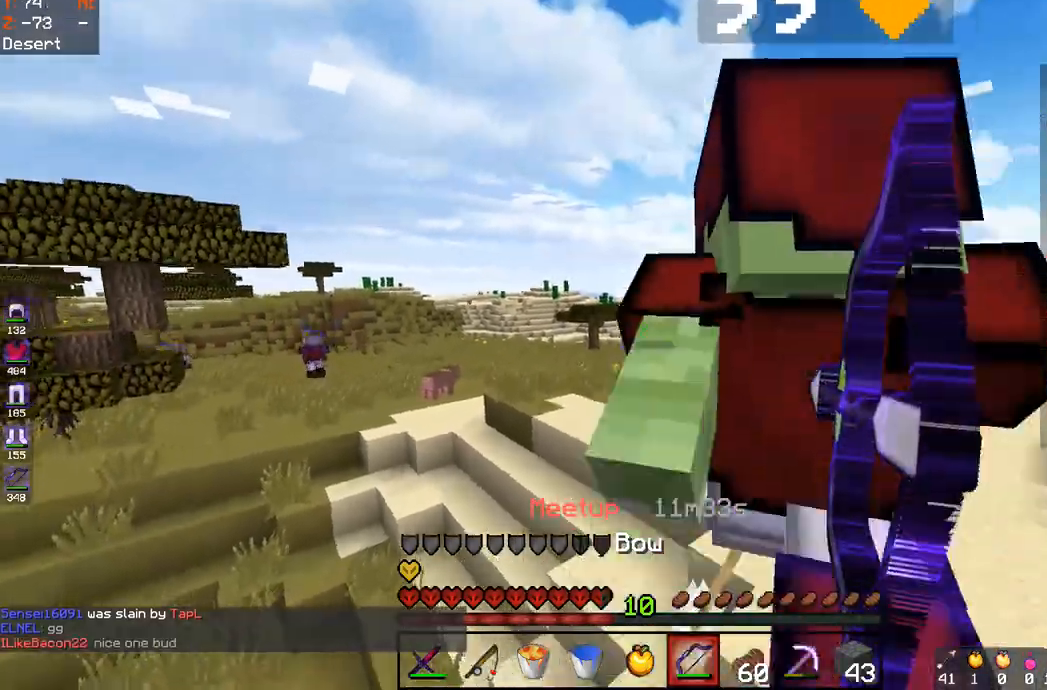
{"keys": ["a", "space", "w"], "mouse": ["right"], "events": [[183, "a", "down"], [183, "d", "up"], [500, "space", "down"]]}